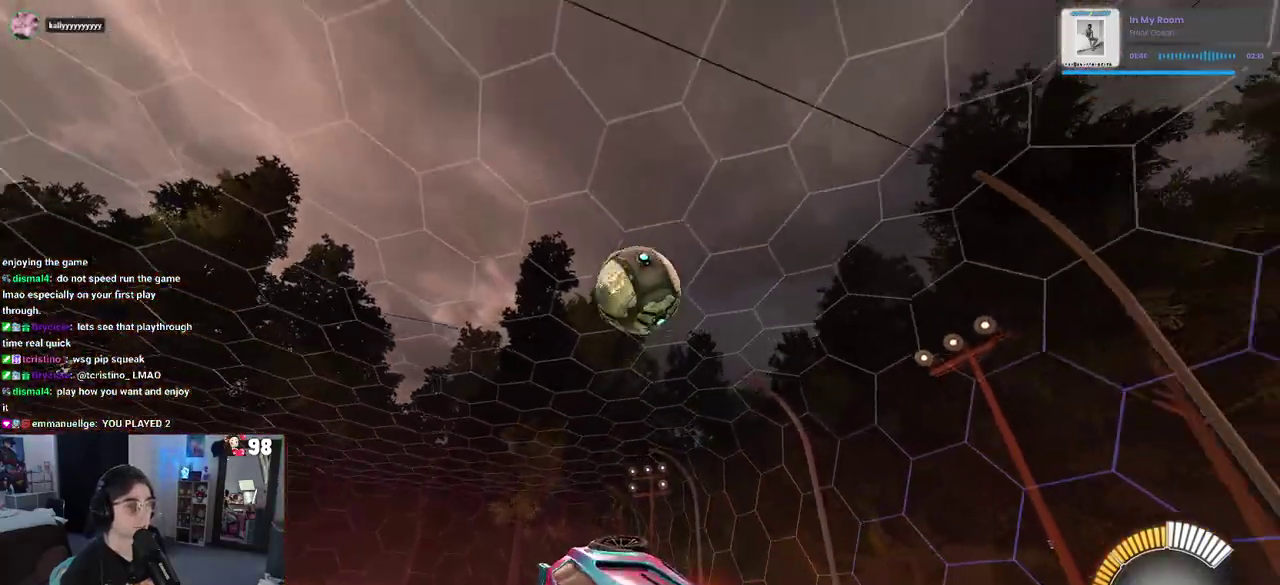
Gameplay with a controller (PlayStation layout); each line is a JSON object with the inputs held at the frame after it. "button_events" lists button changes between this image and that frame as [ms after this image, input, new state], when the widget could be followed in between (sticks are given only as held states). Not read: L1 L2 R1 TOUCHPAD.
{"buttons": ["R2"], "left_stick": "right", "right_stick": "center", "button_events": [[17, "CROSS", "down"], [133, "CROSS", "up"]]}
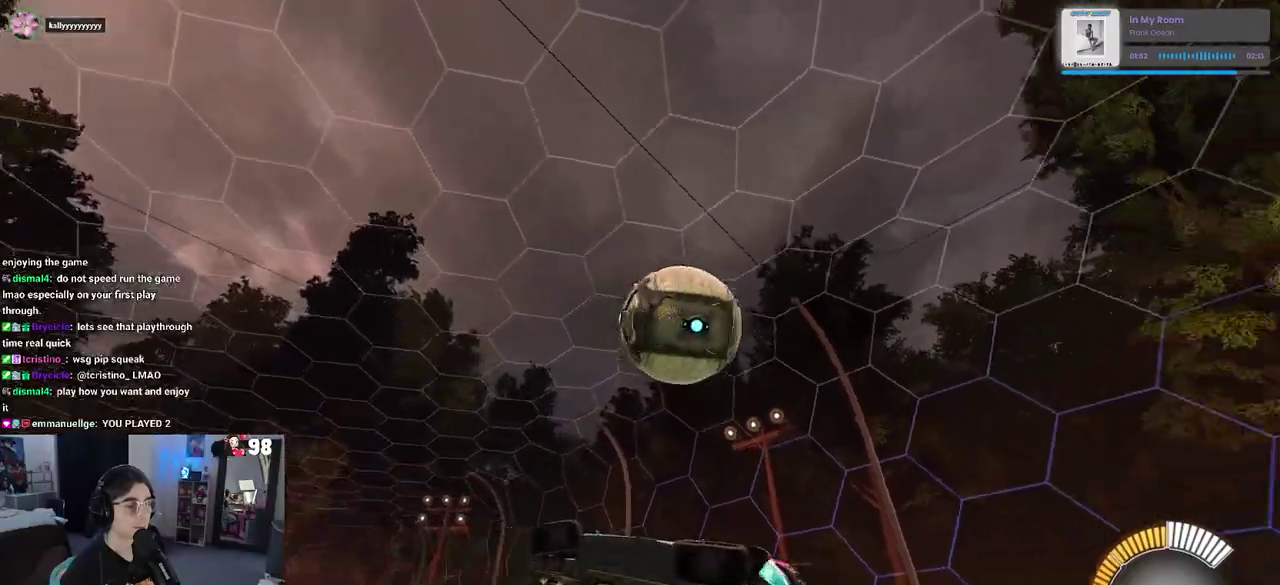
{"buttons": ["R2"], "left_stick": "up", "right_stick": "center", "button_events": []}
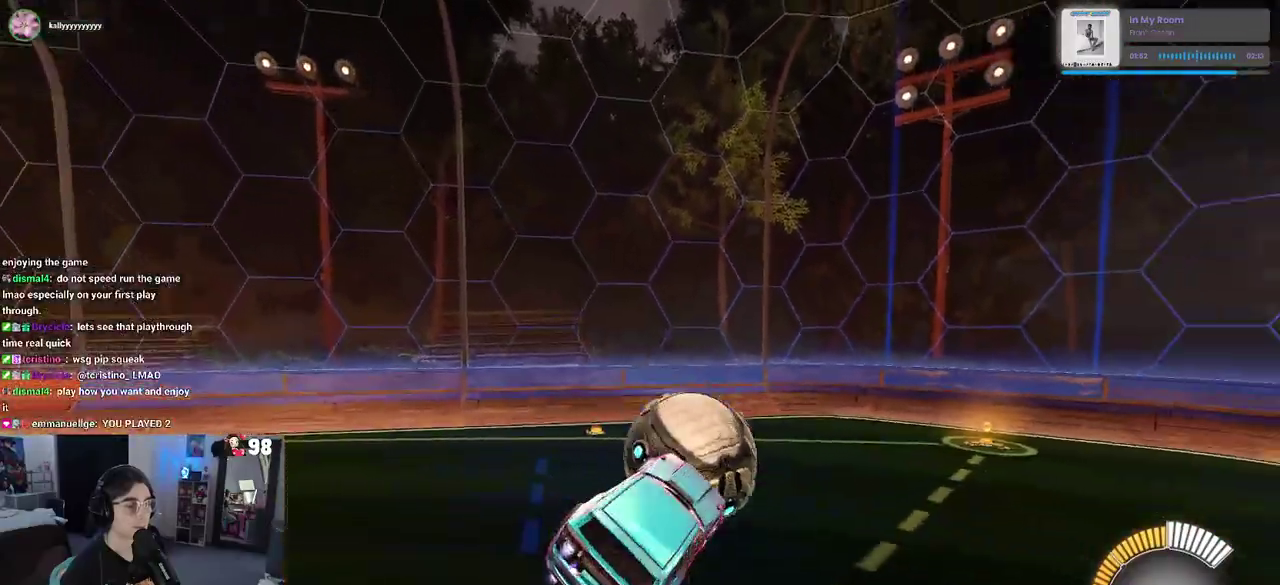
{"buttons": ["SQUARE", "R2"], "left_stick": "center", "right_stick": "center", "button_events": [[200, "SQUARE", "down"]]}
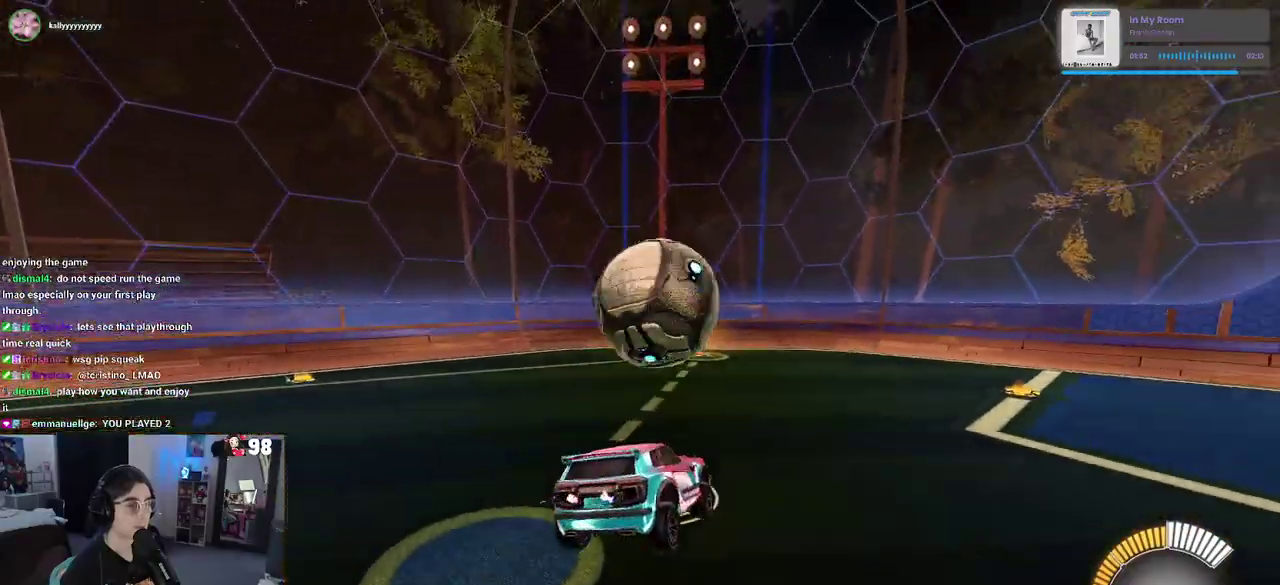
{"buttons": ["CROSS", "SQUARE", "R2"], "left_stick": "down", "right_stick": "center", "button_events": [[400, "CROSS", "down"]]}
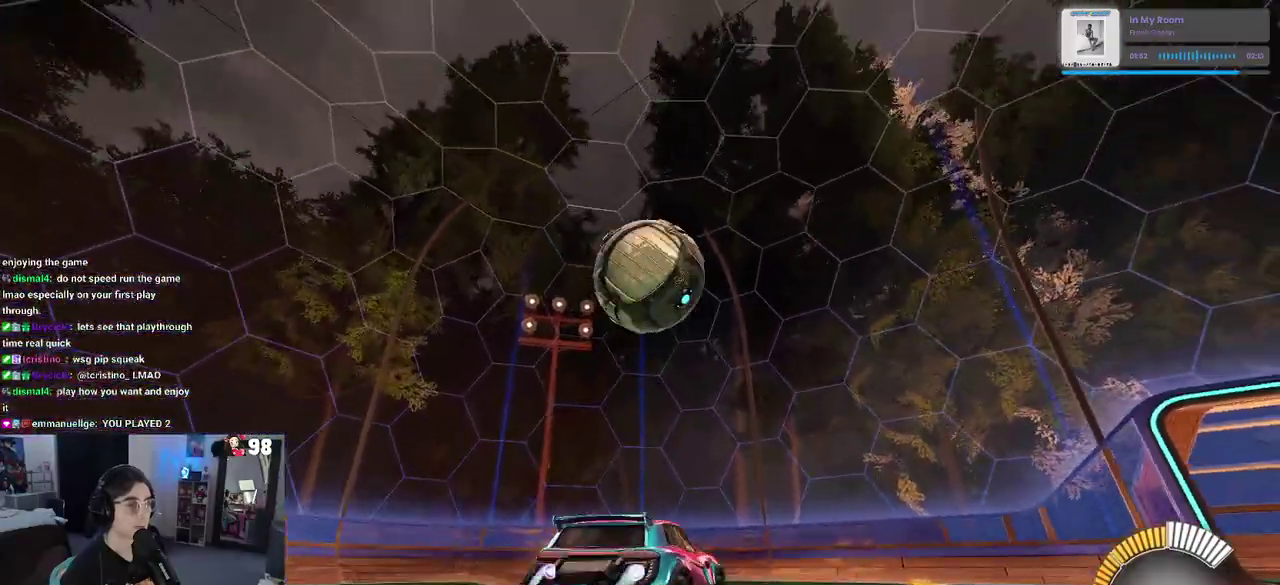
{"buttons": ["R2"], "left_stick": "up-right", "right_stick": "center", "button_events": [[33, "CROSS", "up"], [117, "CROSS", "down"], [200, "SQUARE", "up"], [267, "CROSS", "up"]]}
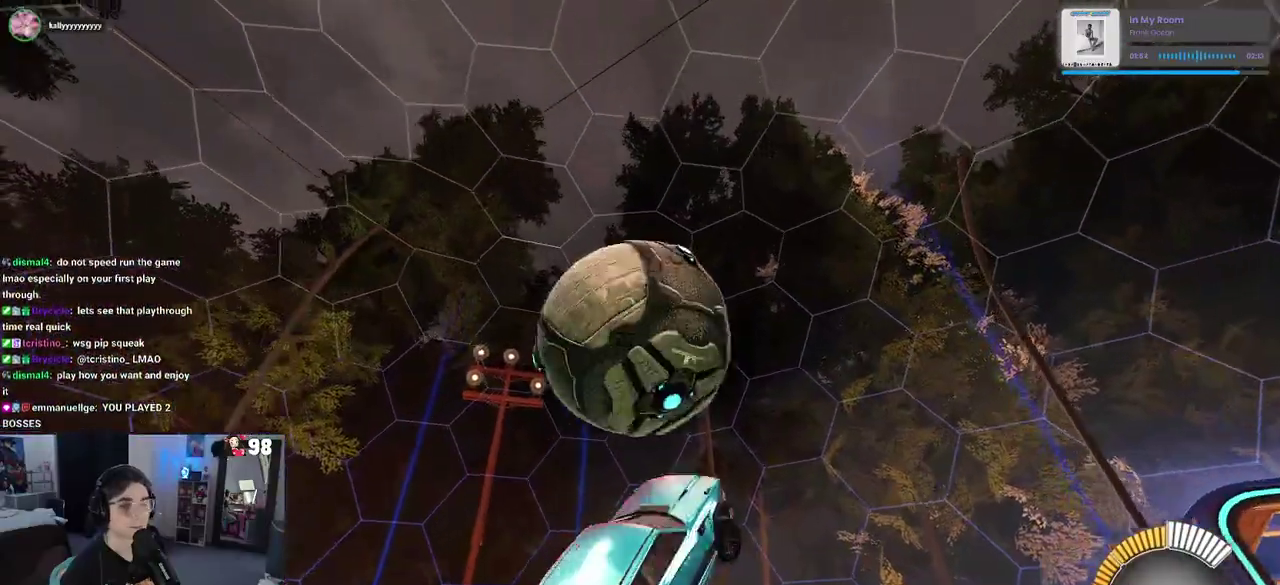
{"buttons": ["R2"], "left_stick": "up-right", "right_stick": "center", "button_events": []}
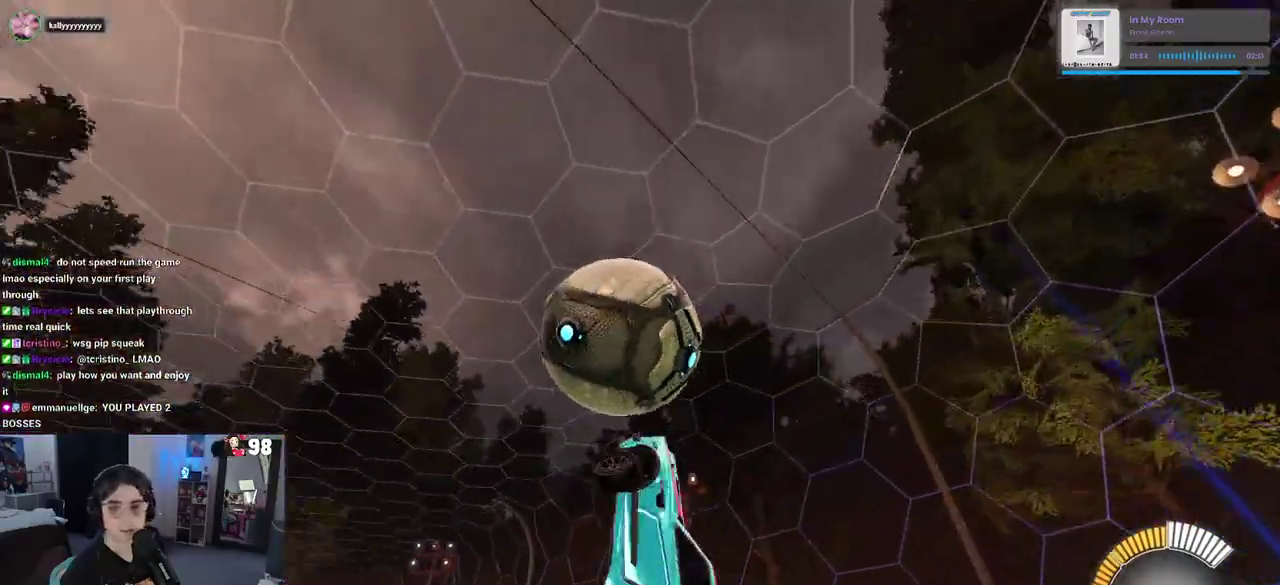
{"buttons": ["R2"], "left_stick": "left", "right_stick": "center", "button_events": []}
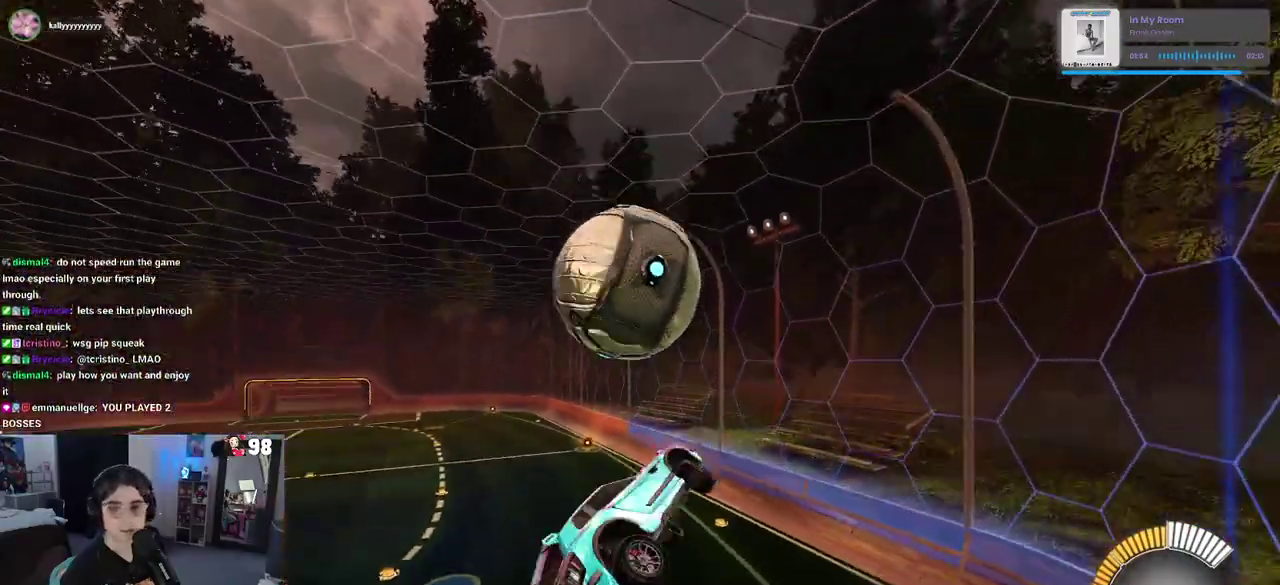
{"buttons": ["SQUARE", "R2"], "left_stick": "center", "right_stick": "center", "button_events": [[100, "SQUARE", "down"]]}
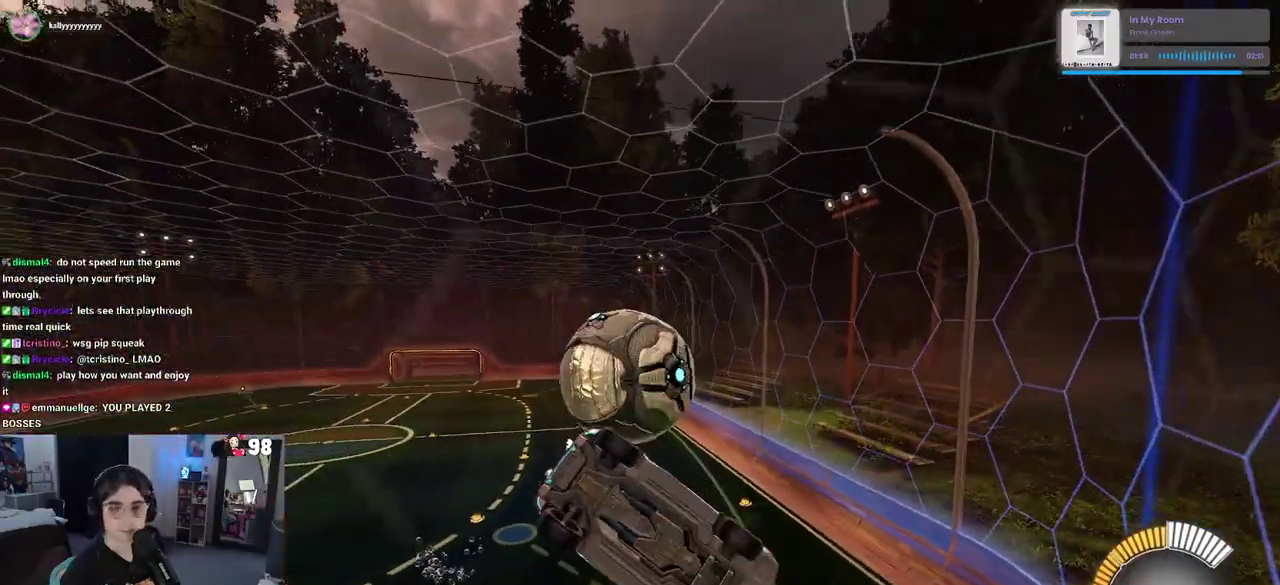
{"buttons": ["CROSS", "SQUARE", "R2"], "left_stick": "down", "right_stick": "center", "button_events": [[417, "CROSS", "down"]]}
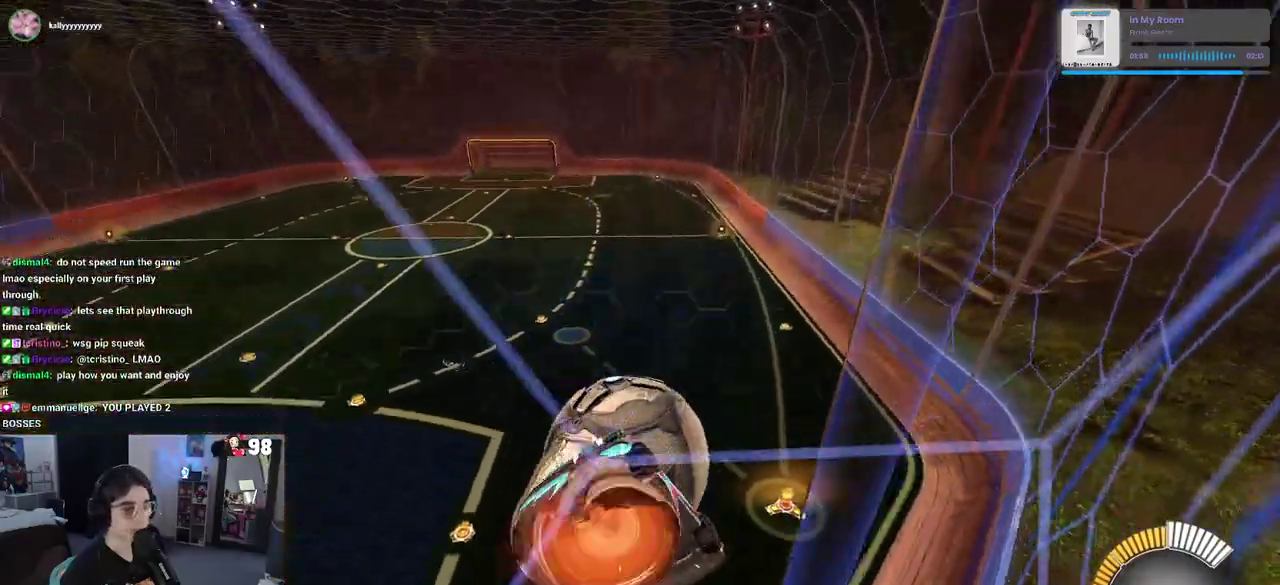
{"buttons": ["SQUARE", "R2"], "left_stick": "down-right", "right_stick": "center", "button_events": [[267, "CROSS", "up"]]}
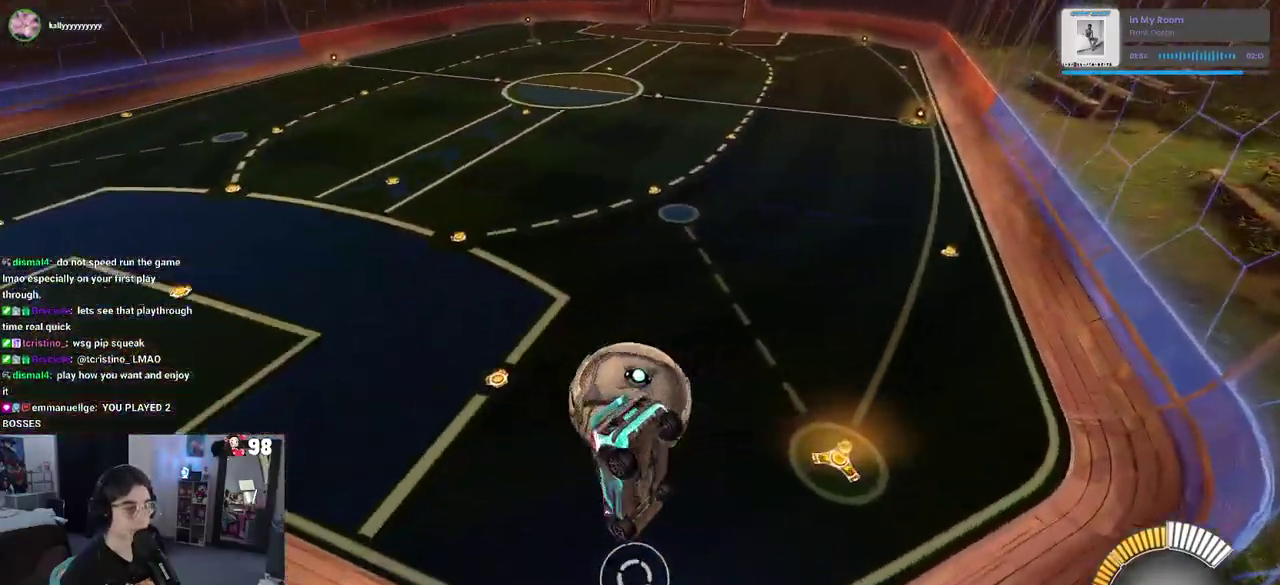
{"buttons": ["R2"], "left_stick": "up-left", "right_stick": "center", "button_events": [[150, "SQUARE", "up"]]}
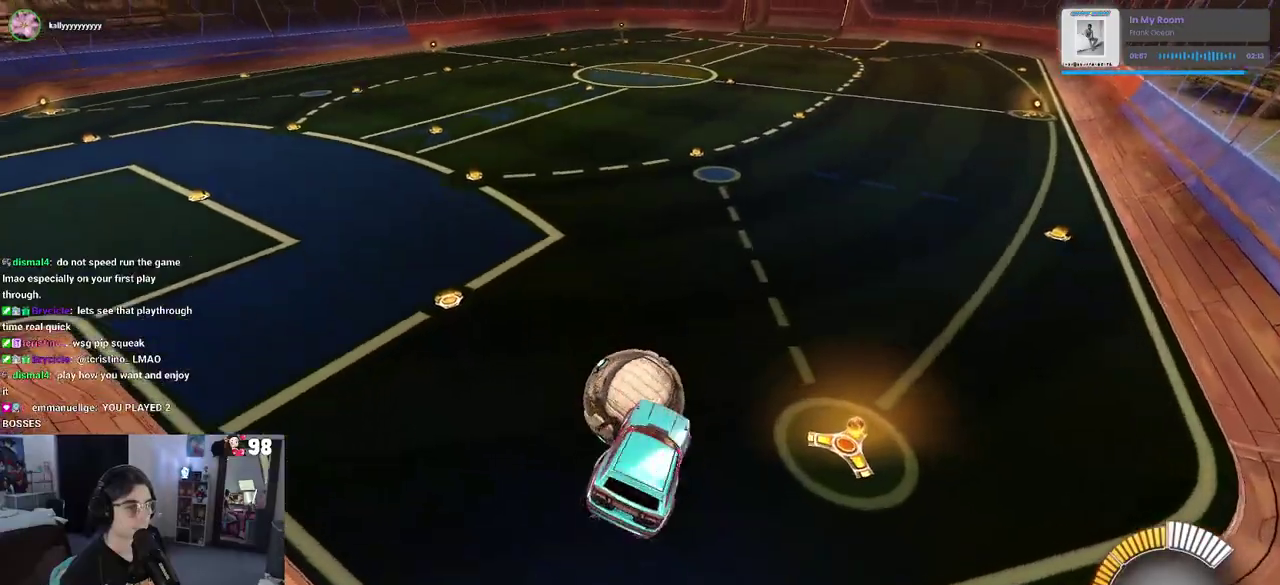
{"buttons": ["R2"], "left_stick": "down-right", "right_stick": "center", "button_events": [[50, "CROSS", "down"], [167, "CROSS", "up"]]}
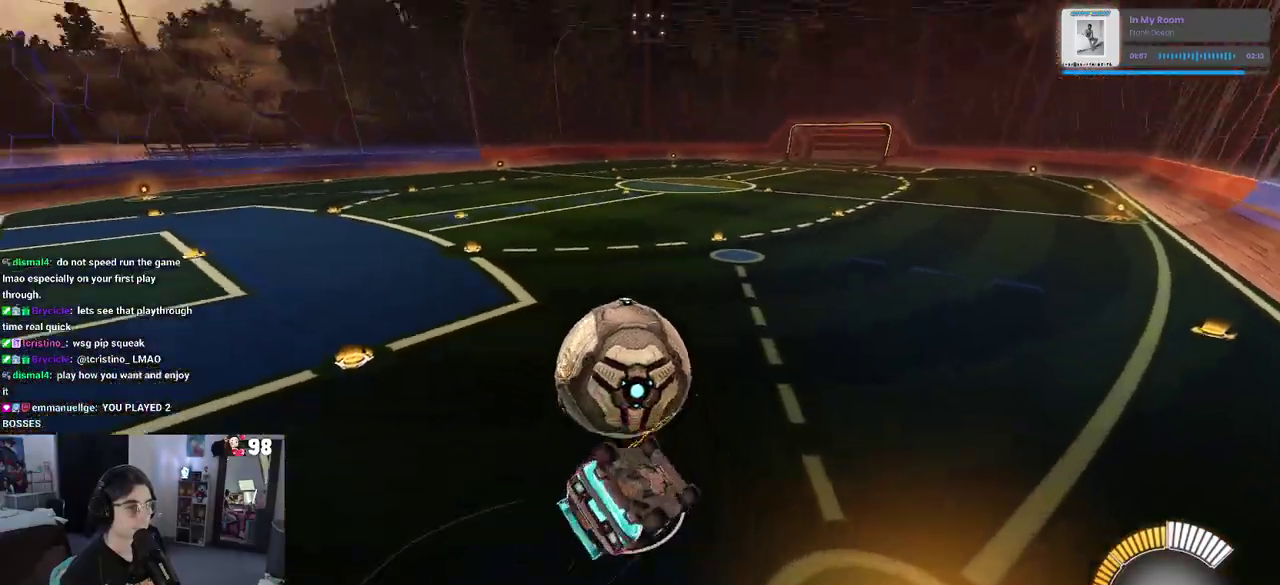
{"buttons": ["SQUARE", "R2"], "left_stick": "left", "right_stick": "center", "button_events": [[317, "SQUARE", "down"]]}
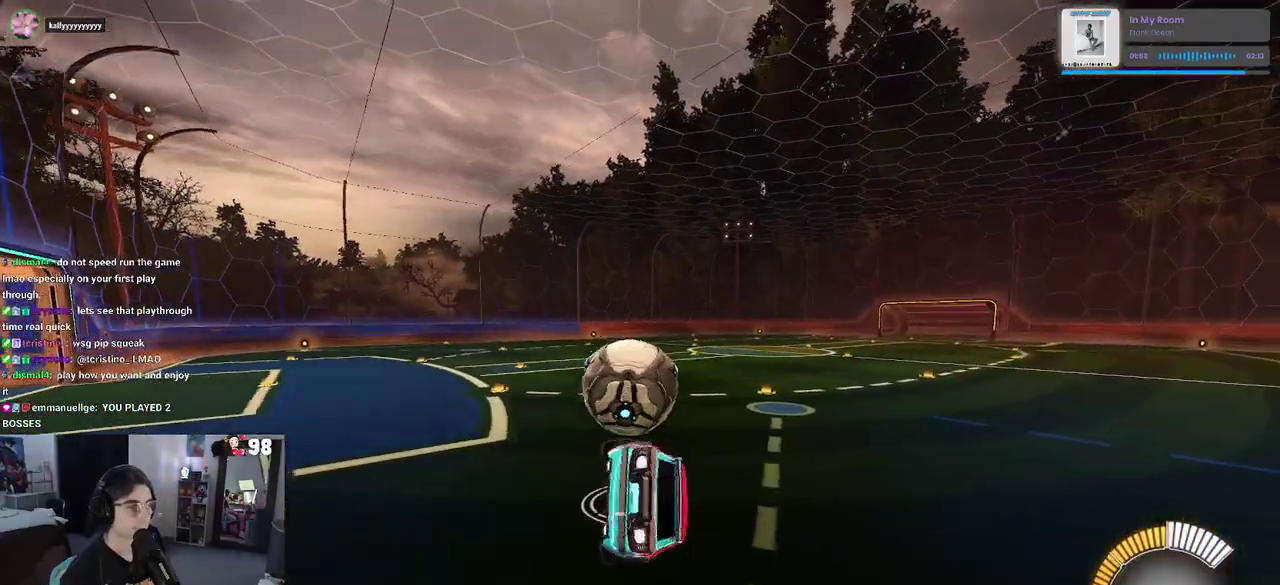
{"buttons": ["SQUARE", "R2"], "left_stick": "center", "right_stick": "center", "button_events": []}
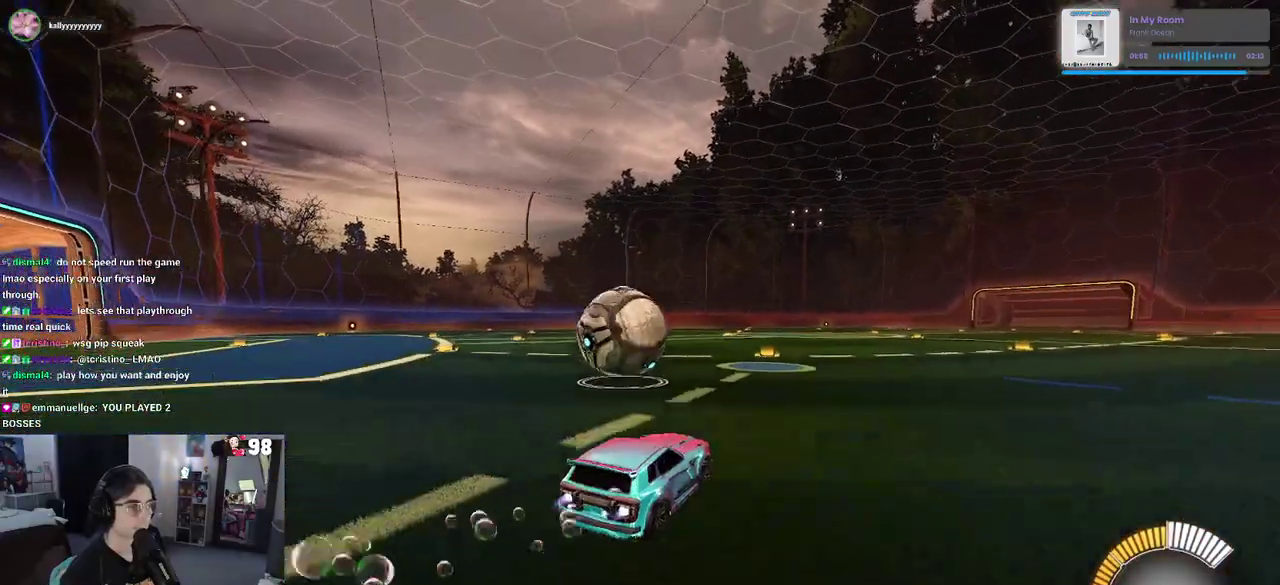
{"buttons": ["R2"], "left_stick": "center", "right_stick": "center", "button_events": [[267, "SQUARE", "up"]]}
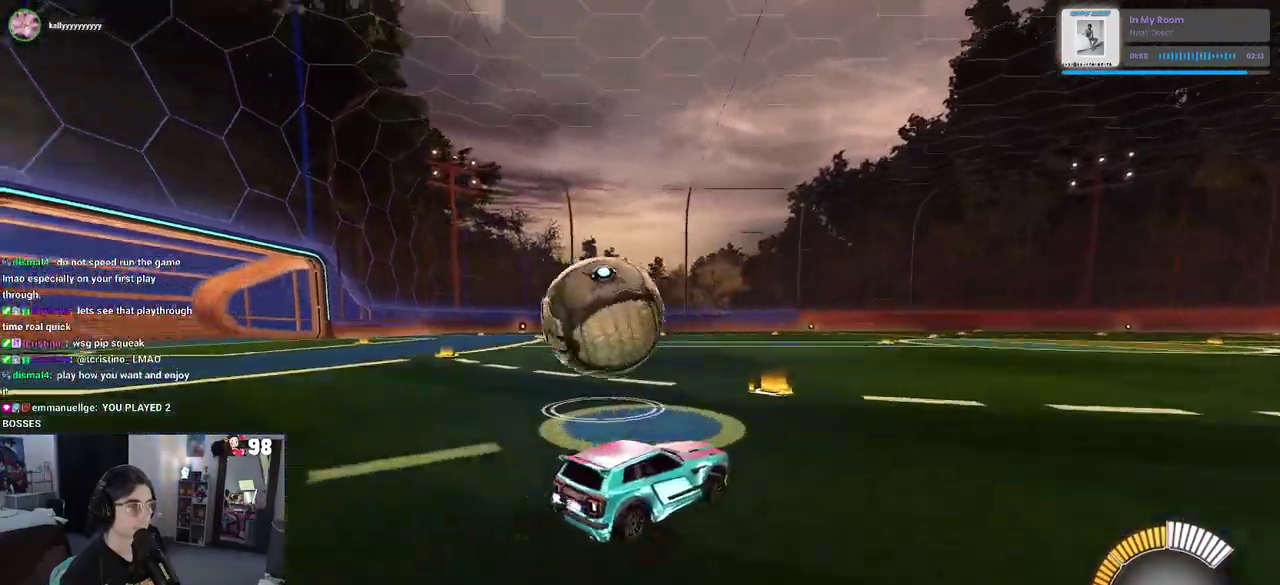
{"buttons": ["R2"], "left_stick": "left", "right_stick": "center", "button_events": [[233, "R2", "up"], [467, "R2", "down"]]}
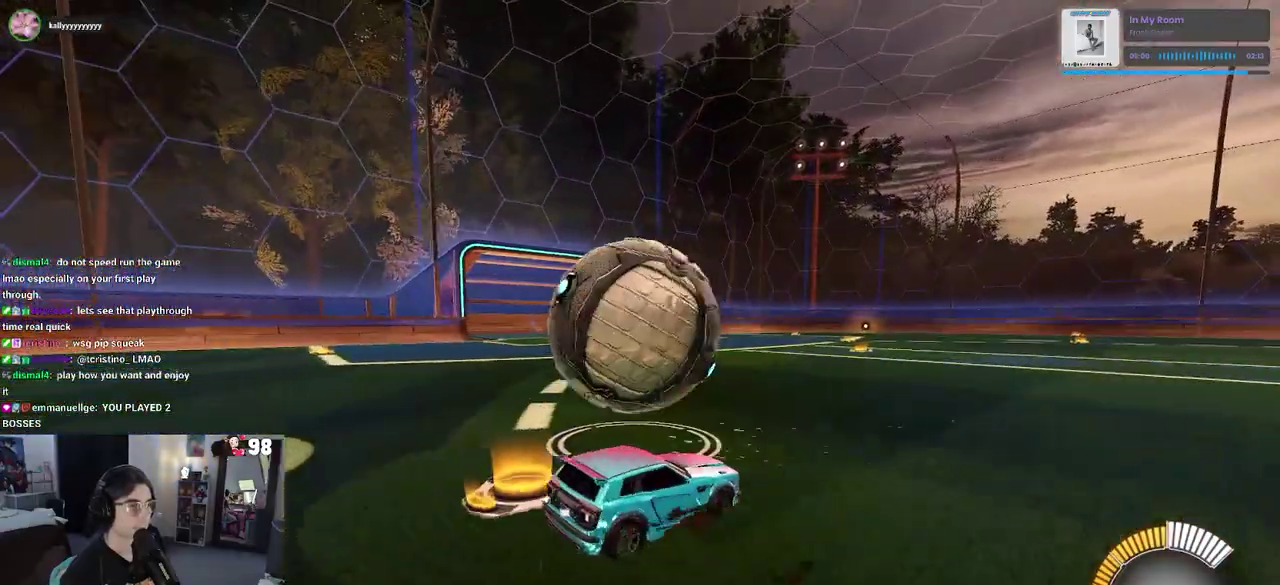
{"buttons": ["R2"], "left_stick": "right", "right_stick": "center", "button_events": []}
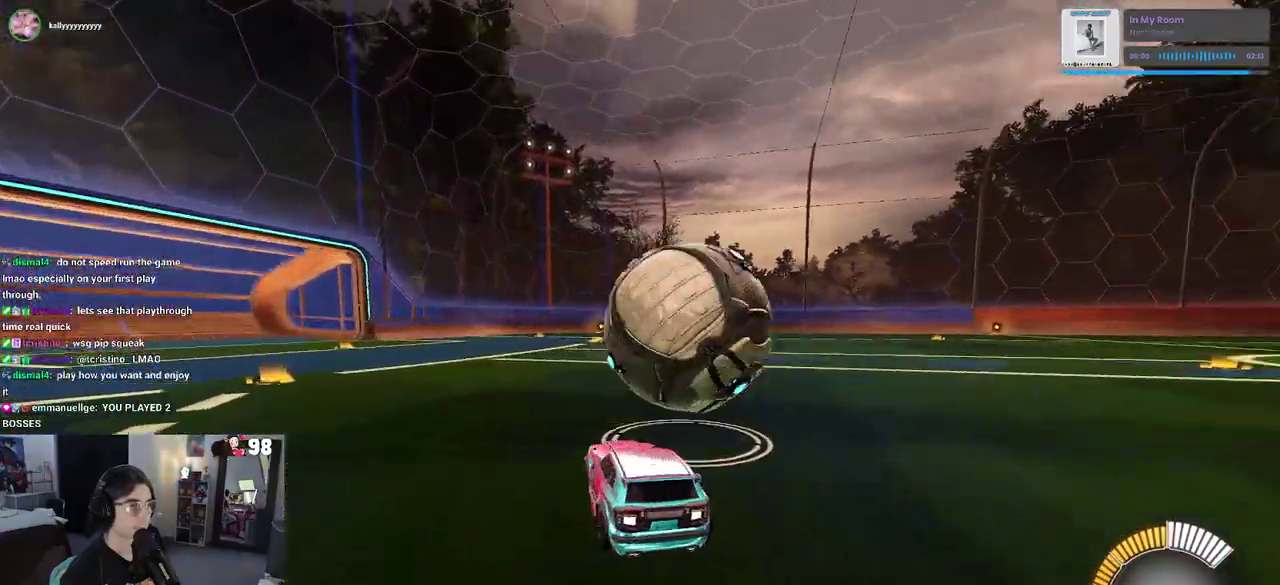
{"buttons": ["R2"], "left_stick": "right", "right_stick": "center", "button_events": []}
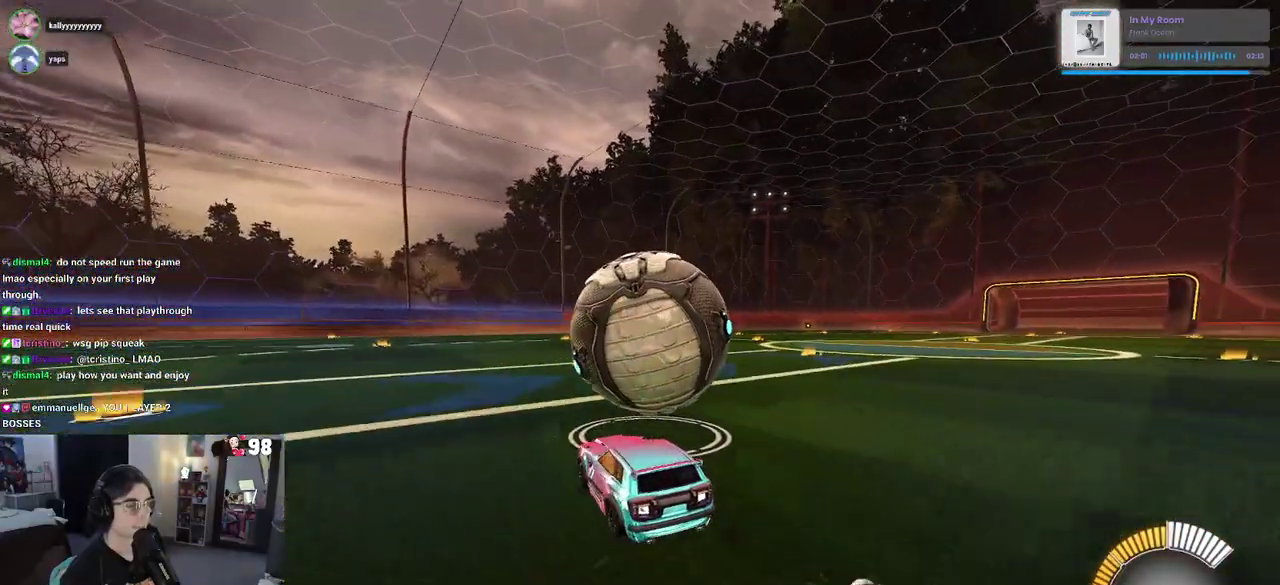
{"buttons": ["R2"], "left_stick": "center", "right_stick": "center", "button_events": []}
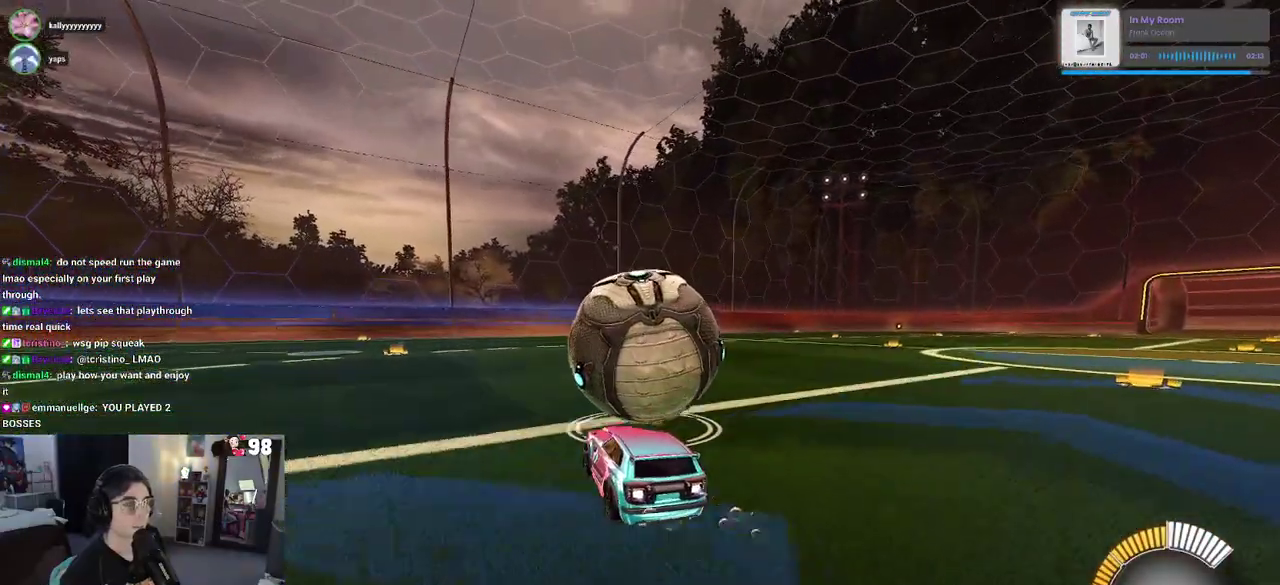
{"buttons": ["R2"], "left_stick": "center", "right_stick": "center", "button_events": []}
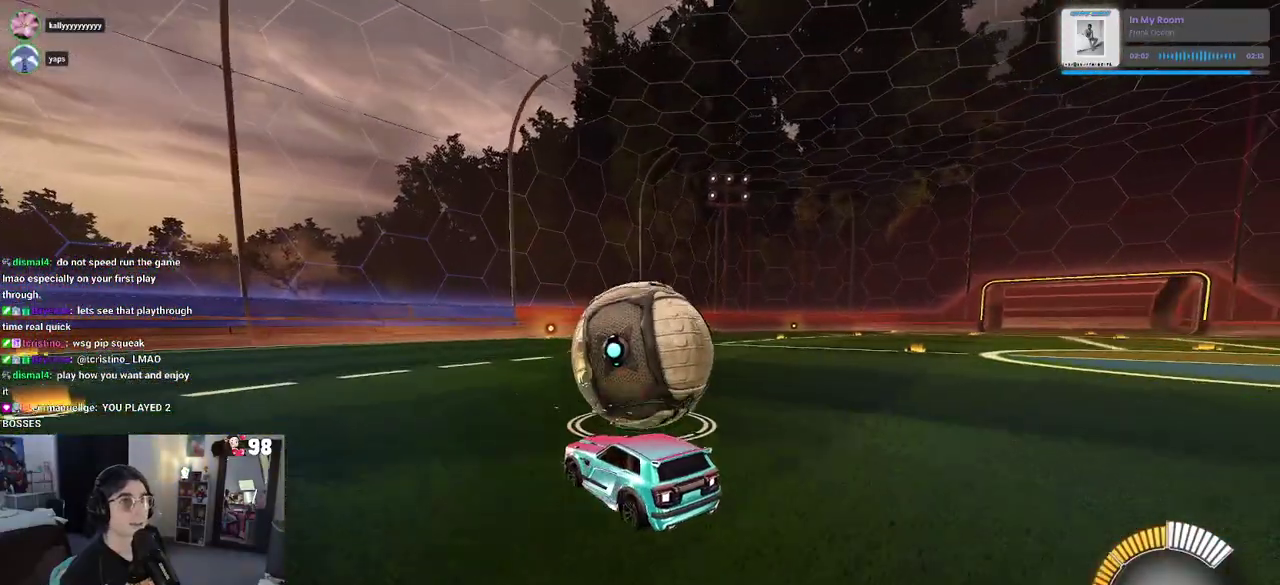
{"buttons": ["R2"], "left_stick": "center", "right_stick": "center", "button_events": []}
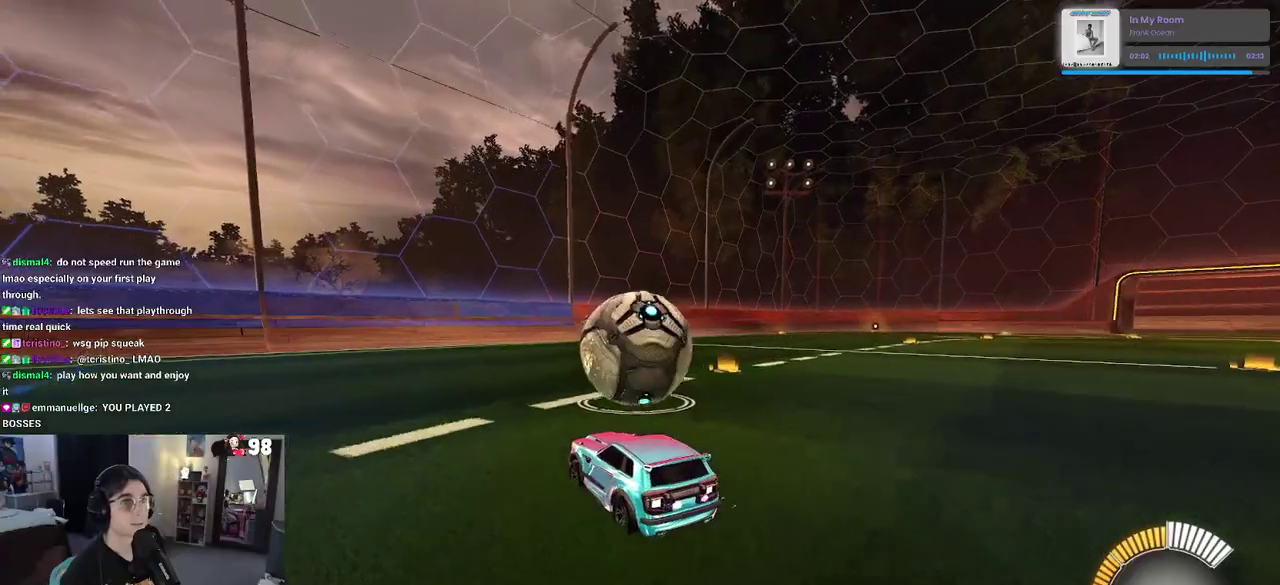
{"buttons": [], "left_stick": "center", "right_stick": "center", "button_events": [[367, "R2", "up"]]}
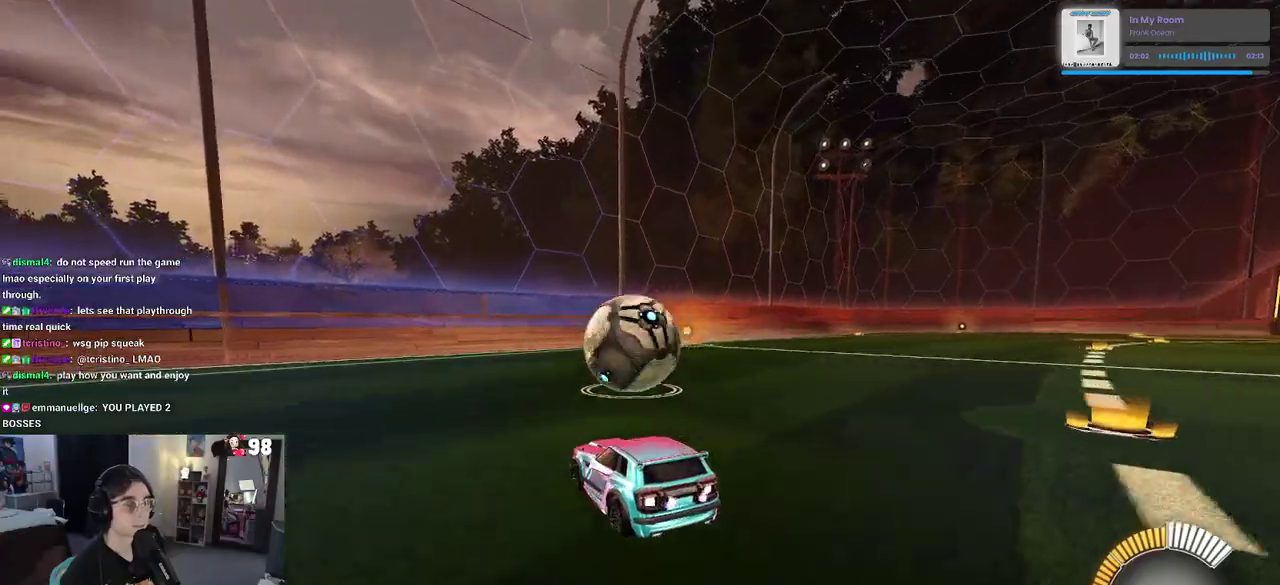
{"buttons": ["R2"], "left_stick": "center", "right_stick": "center", "button_events": [[17, "R2", "down"]]}
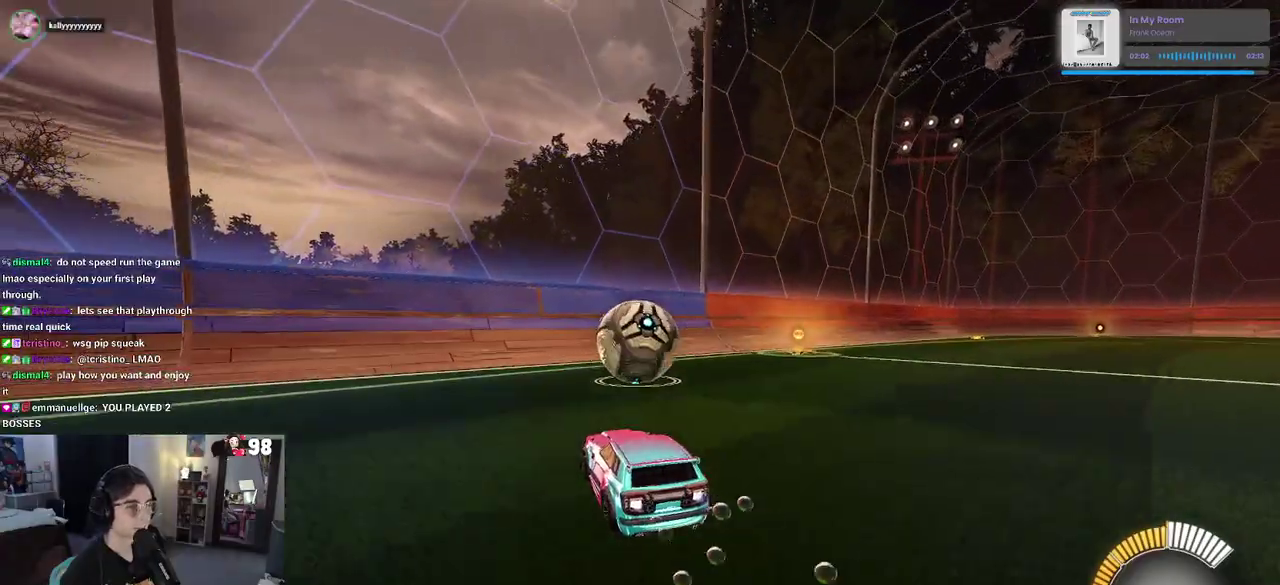
{"buttons": ["R2"], "left_stick": "center", "right_stick": "center", "button_events": []}
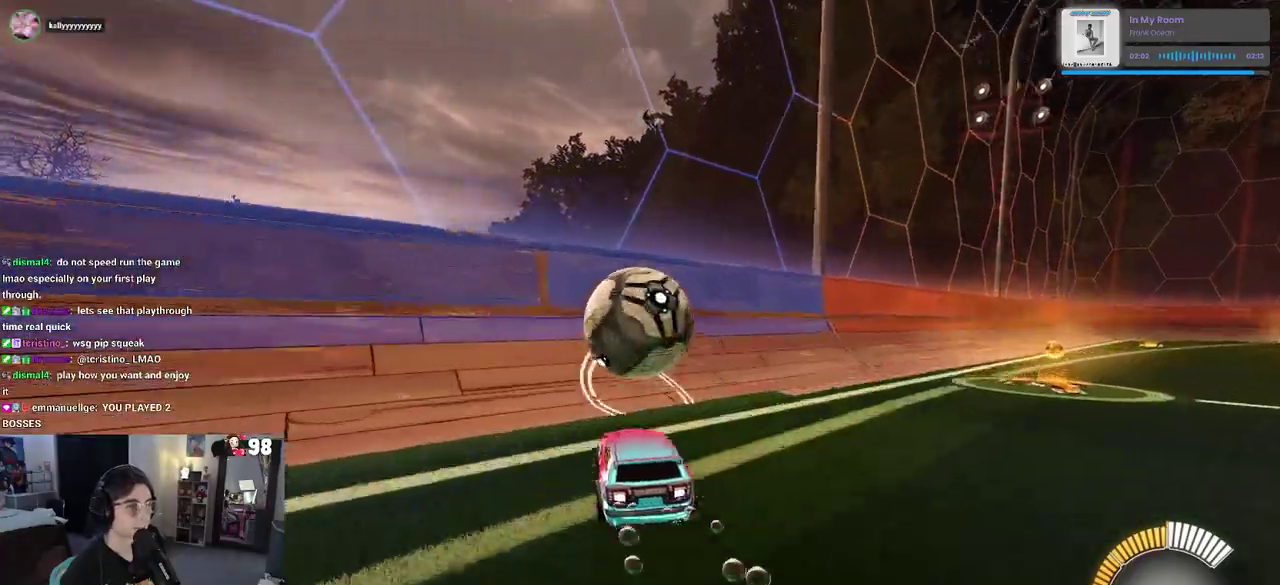
{"buttons": ["CROSS", "R2"], "left_stick": "right", "right_stick": "center", "button_events": [[400, "CROSS", "down"]]}
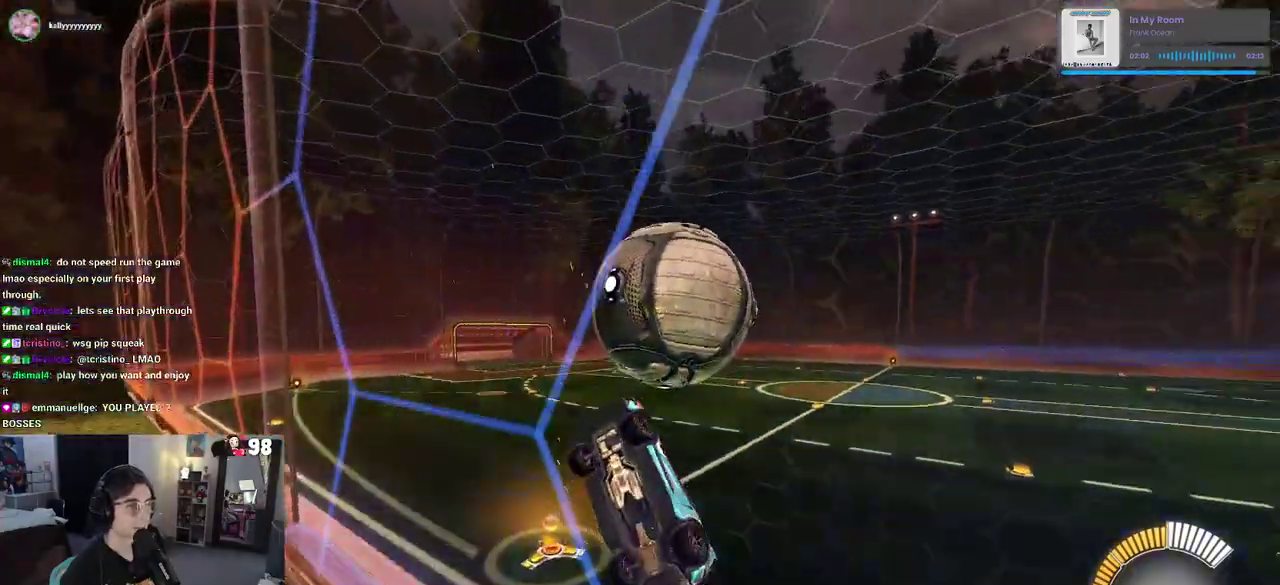
{"buttons": ["R2"], "left_stick": "right", "right_stick": "center", "button_events": [[117, "CROSS", "up"]]}
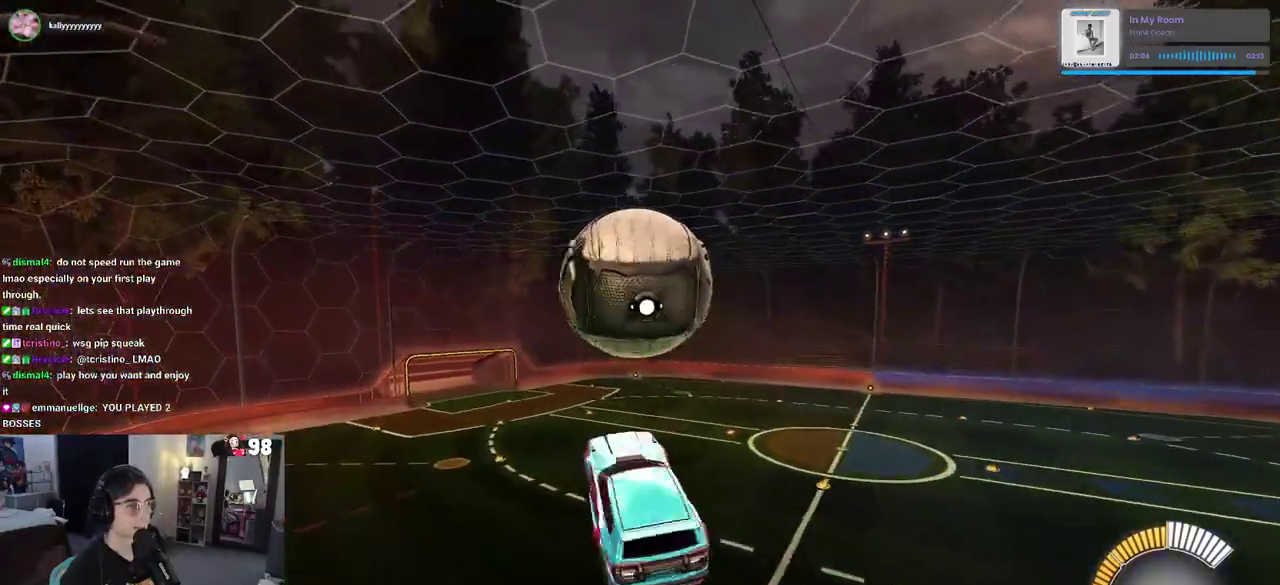
{"buttons": ["R2"], "left_stick": "down-left", "right_stick": "center", "button_events": []}
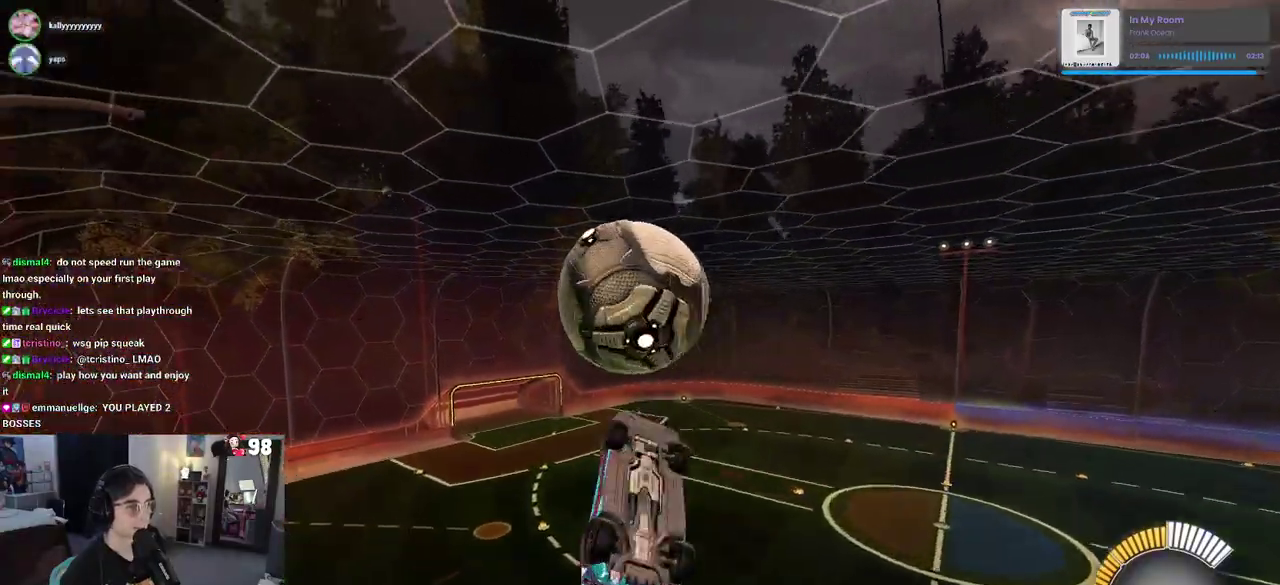
{"buttons": ["R2"], "left_stick": "up", "right_stick": "center", "button_events": []}
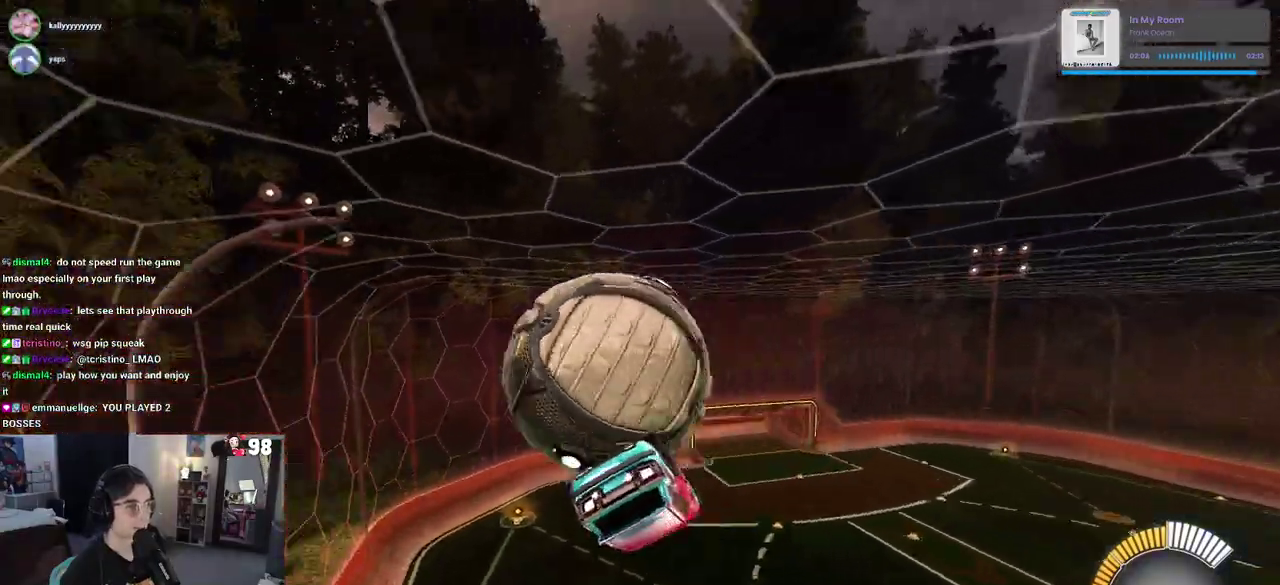
{"buttons": ["R2"], "left_stick": "down-right", "right_stick": "center", "button_events": []}
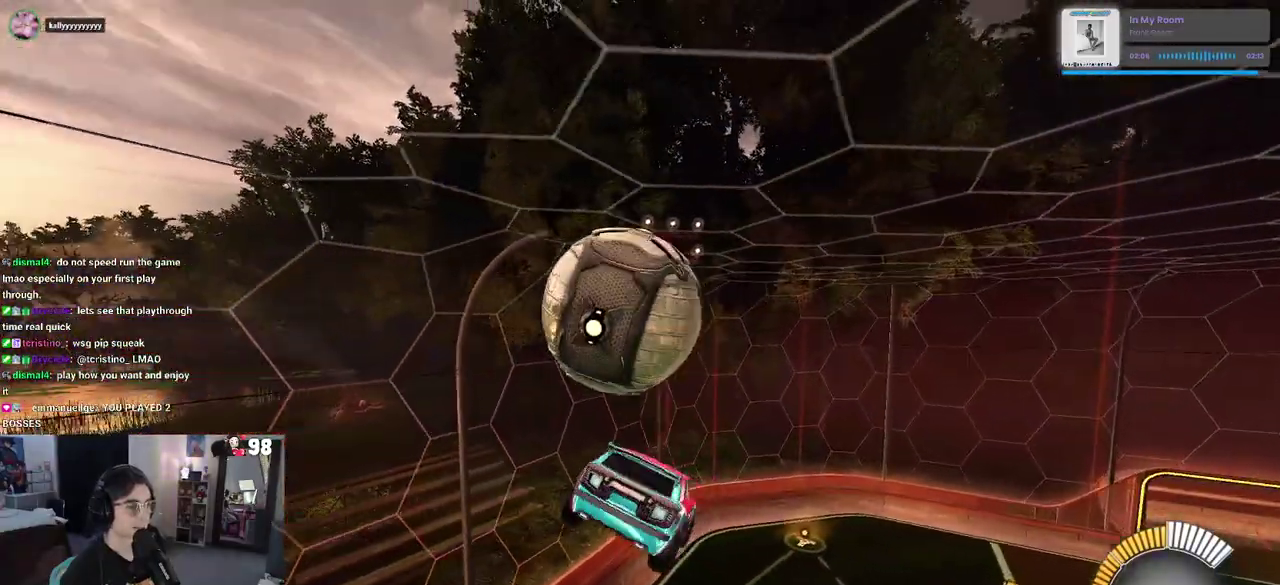
{"buttons": ["R2"], "left_stick": "down-right", "right_stick": "center", "button_events": [[183, "CROSS", "down"], [300, "CROSS", "up"]]}